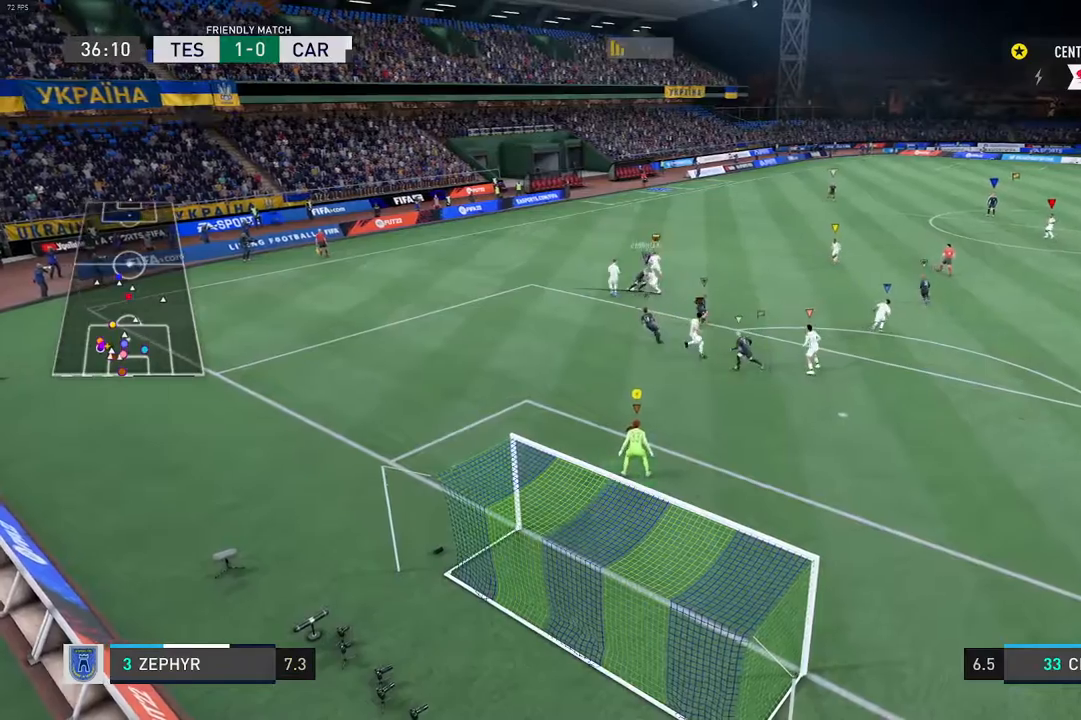
Gameplay with a controller (Xbox layout); each line is a JSON object with the inputs held at the frame after it. "events" lists button and stick changes between this image and that frame as [ms after this image, input, new state], when the widget could be followed in between. Not read: L3 R3.
{"buttons": [], "left_stick": "center", "right_stick": "center", "events": [[317, "R2", "down"], [367, "R2", "up"]]}
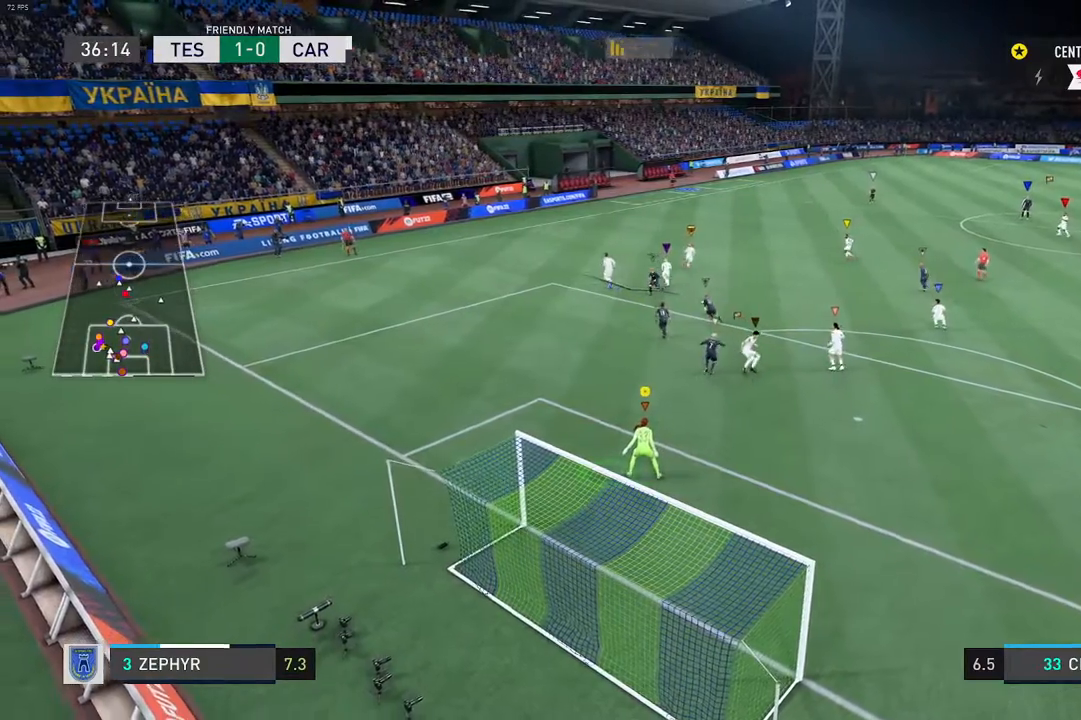
{"buttons": [], "left_stick": "center", "right_stick": "center", "events": []}
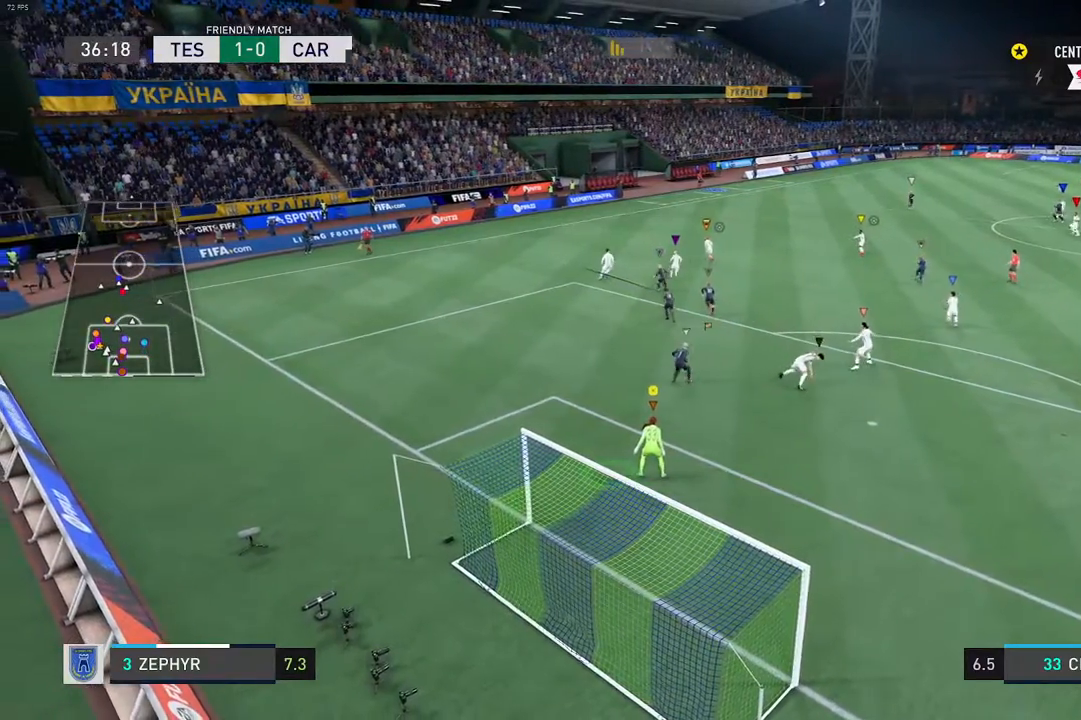
{"buttons": [], "left_stick": "center", "right_stick": "center", "events": []}
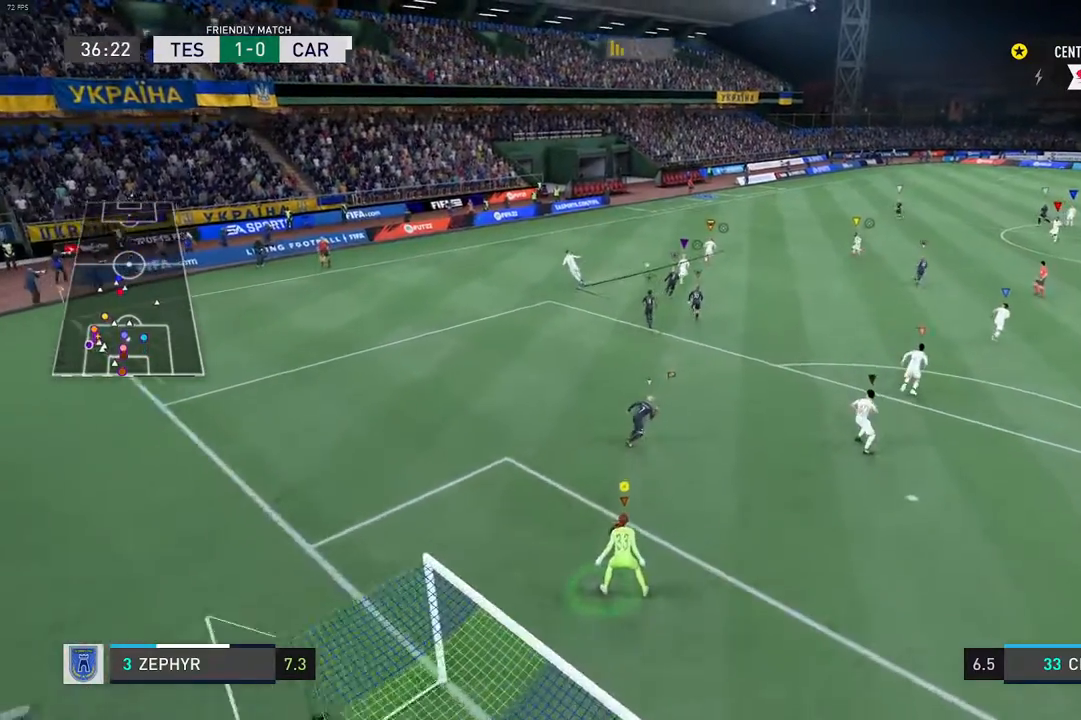
{"buttons": [], "left_stick": "center", "right_stick": "center", "events": []}
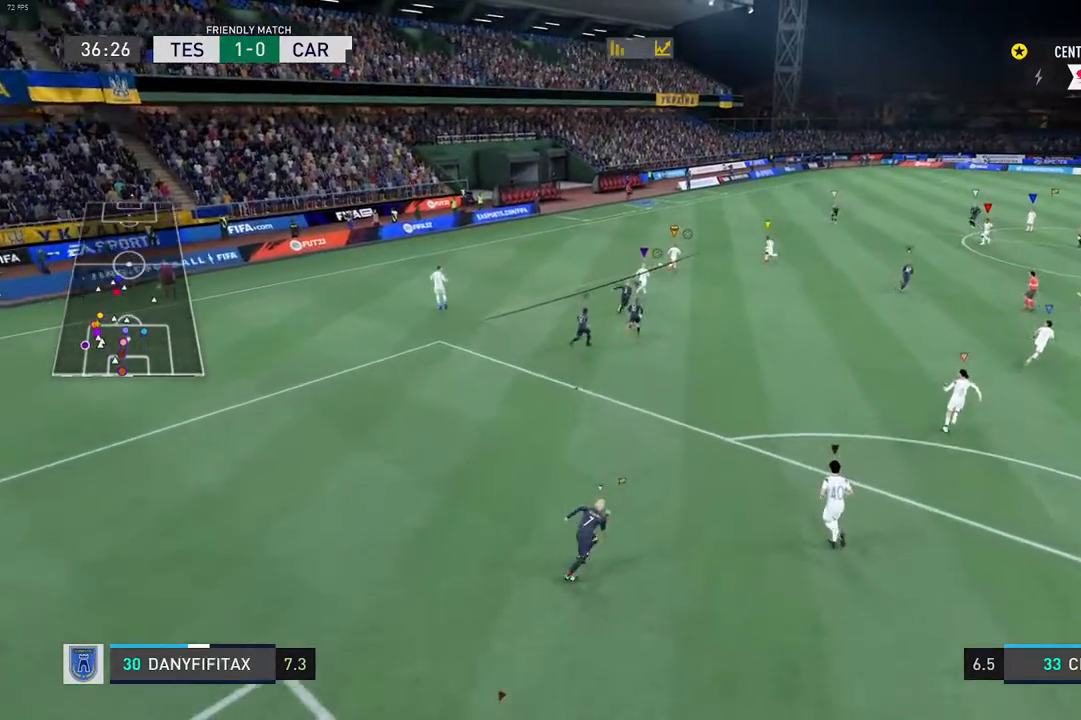
{"buttons": [], "left_stick": "center", "right_stick": "center", "events": []}
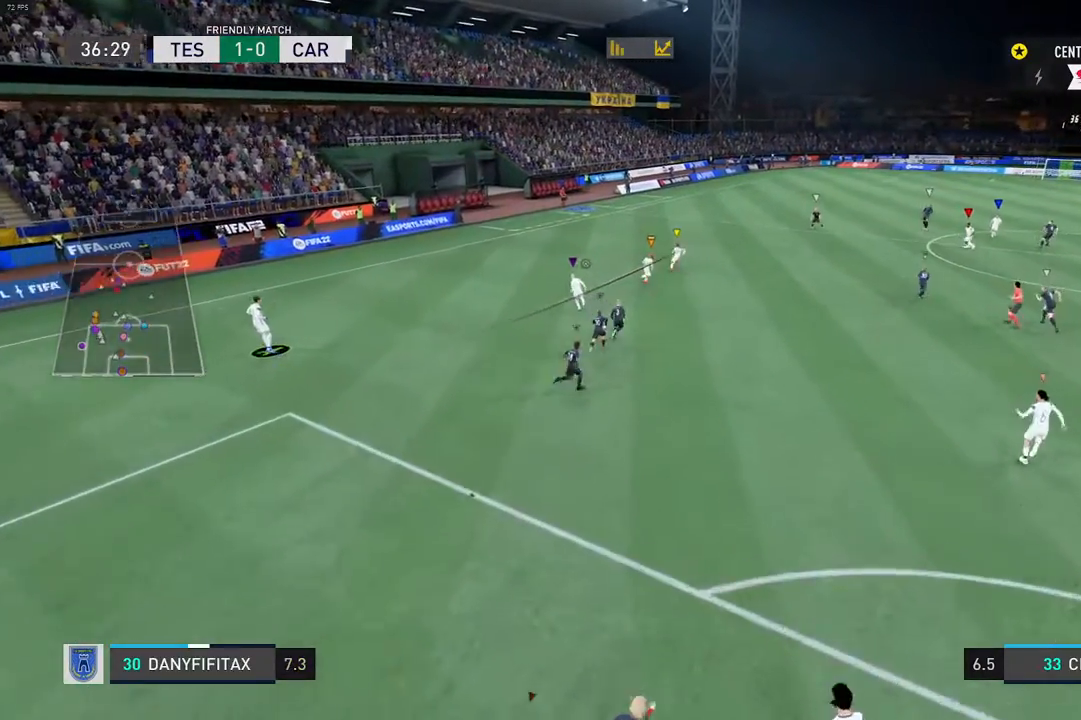
{"buttons": [], "left_stick": "center", "right_stick": "center", "events": []}
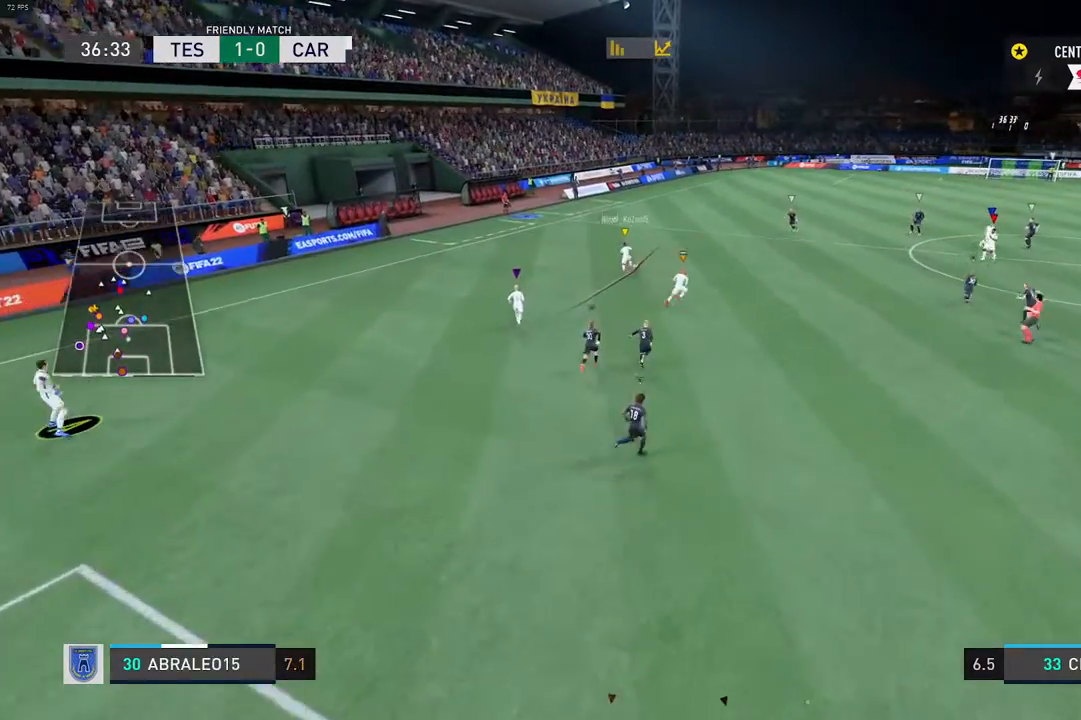
{"buttons": [], "left_stick": "center", "right_stick": "center", "events": []}
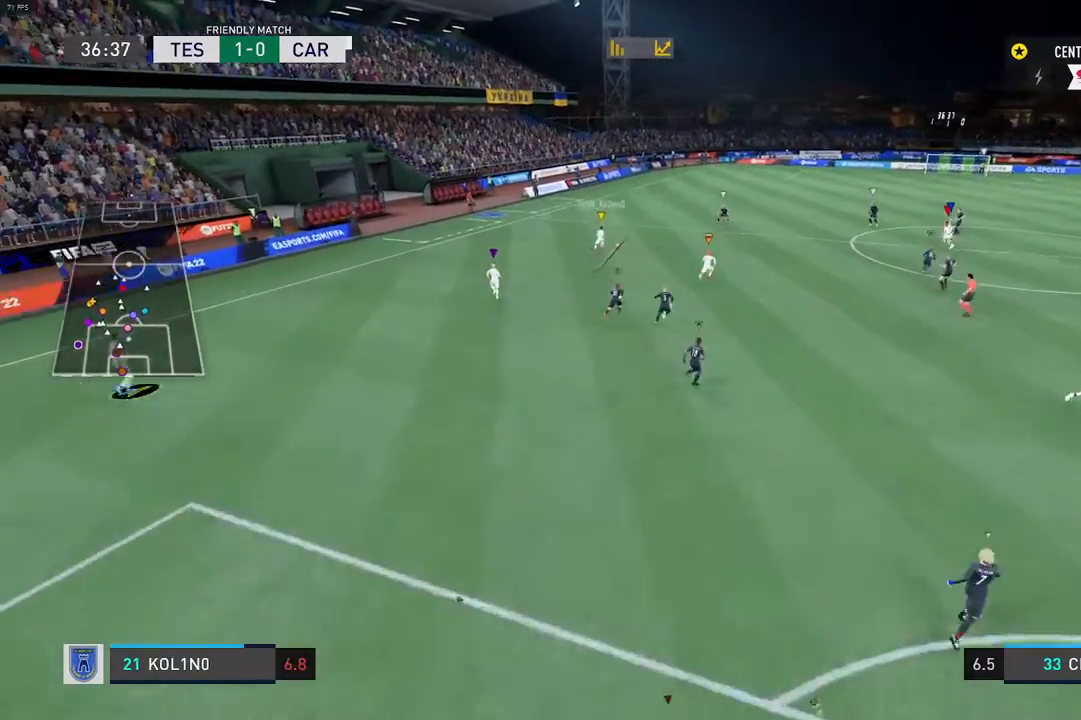
{"buttons": [], "left_stick": "center", "right_stick": "center", "events": []}
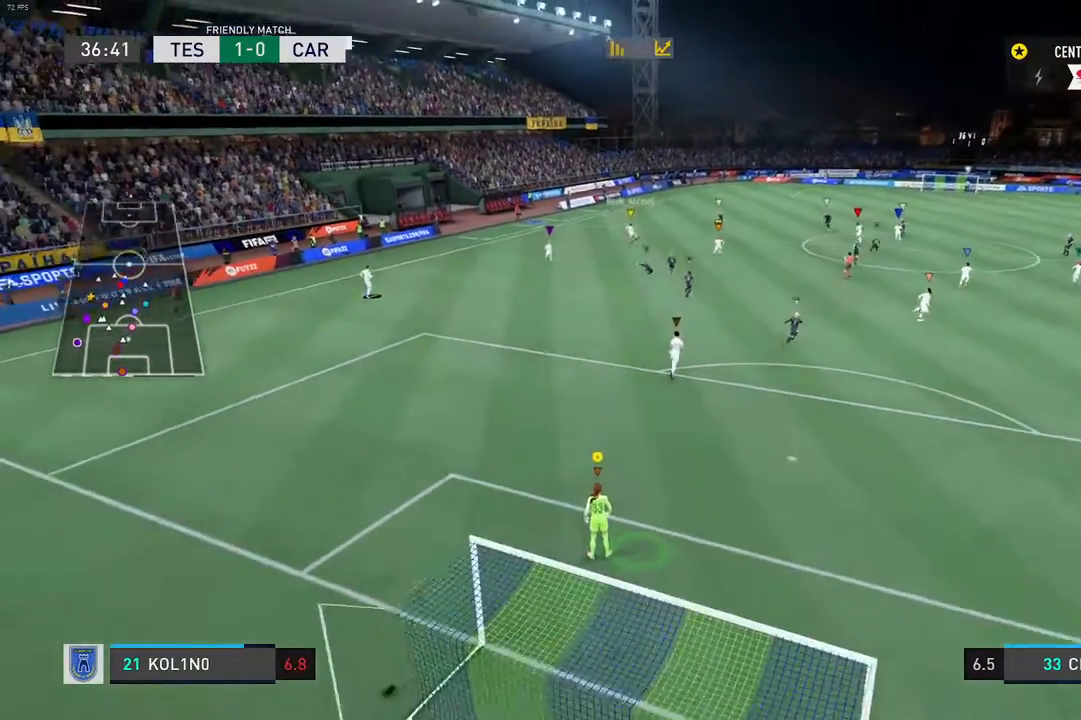
{"buttons": [], "left_stick": "up-right", "right_stick": "center", "events": [[500, "left_stick", "up-right"]]}
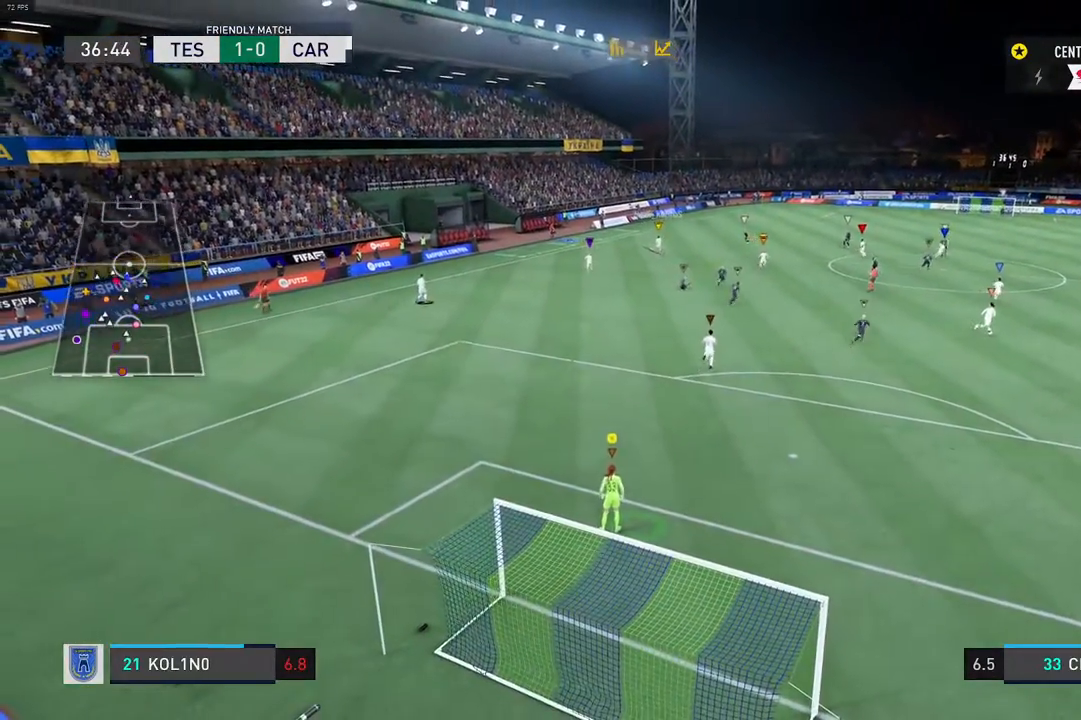
{"buttons": ["L2", "R2"], "left_stick": "up-right", "right_stick": "center", "events": [[150, "R2", "down"], [367, "L2", "down"]]}
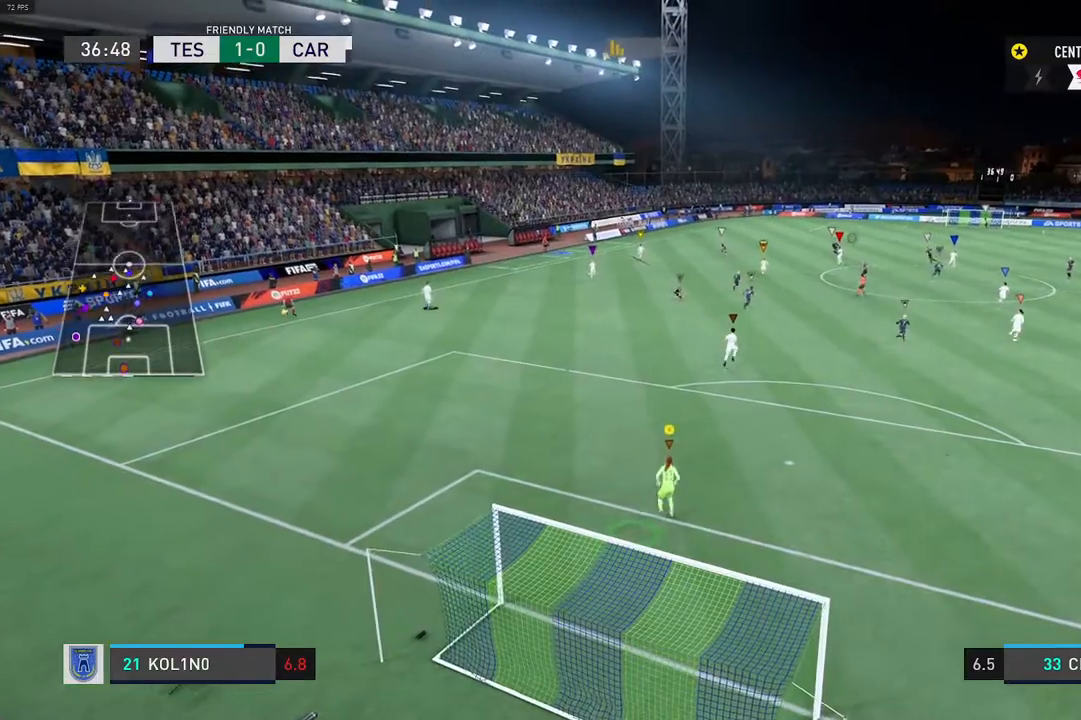
{"buttons": [], "left_stick": "center", "right_stick": "center", "events": [[17, "R2", "up"], [267, "L2", "up"], [467, "left_stick", "center"]]}
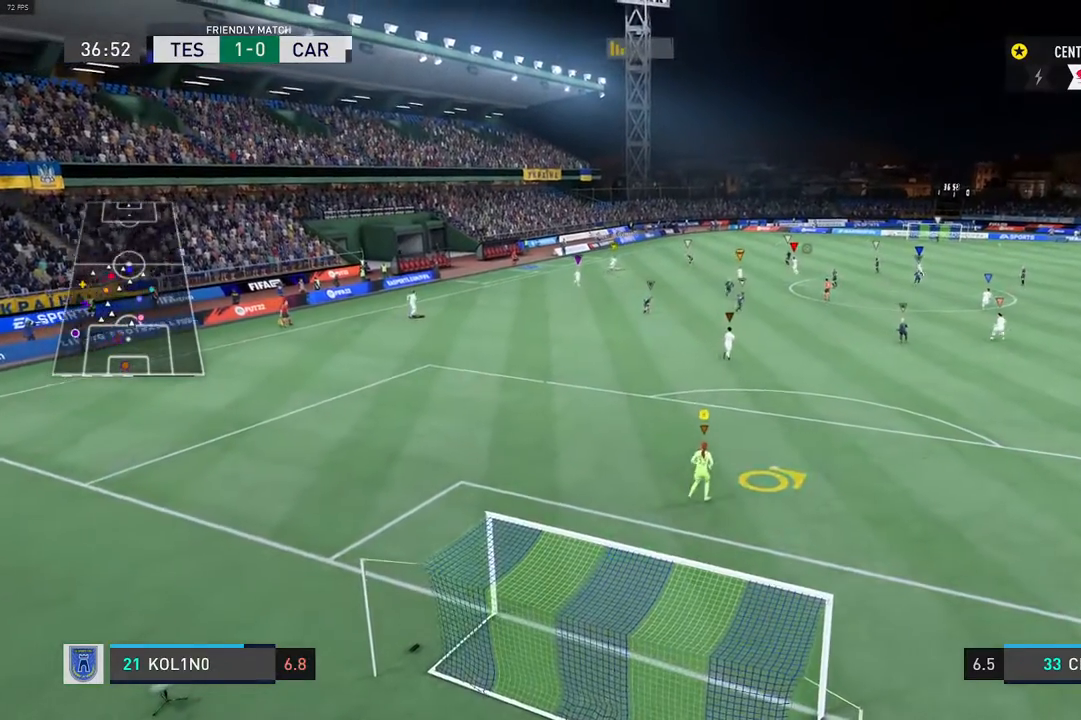
{"buttons": [], "left_stick": "center", "right_stick": "center", "events": []}
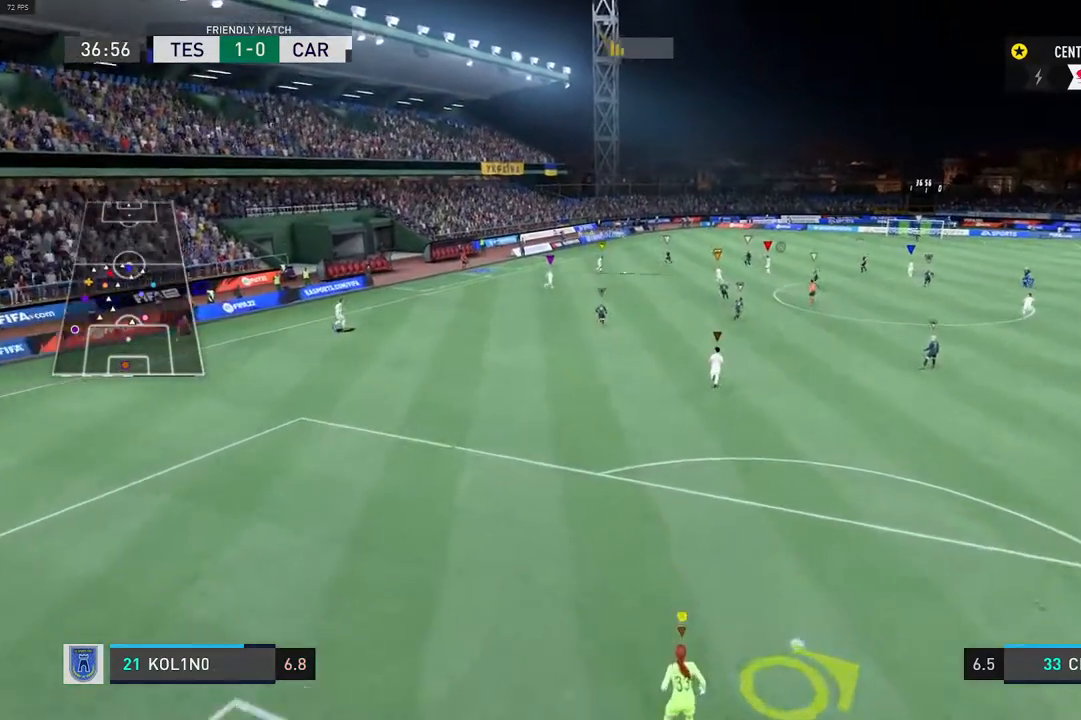
{"buttons": [], "left_stick": "center", "right_stick": "center", "events": []}
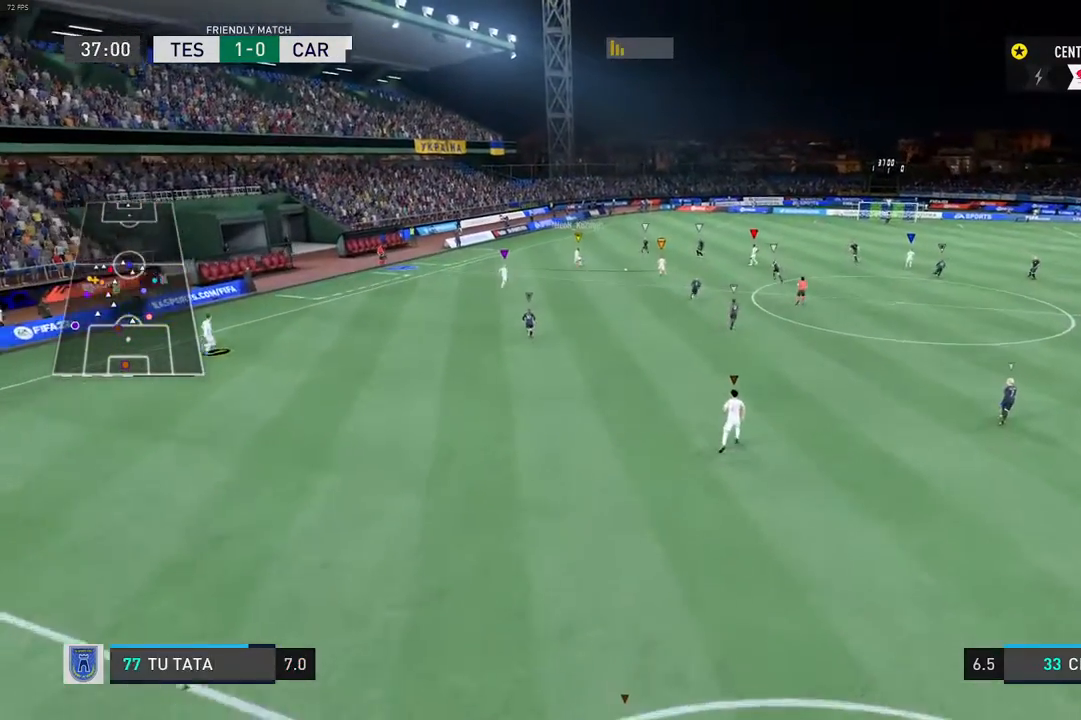
{"buttons": [], "left_stick": "center", "right_stick": "center", "events": []}
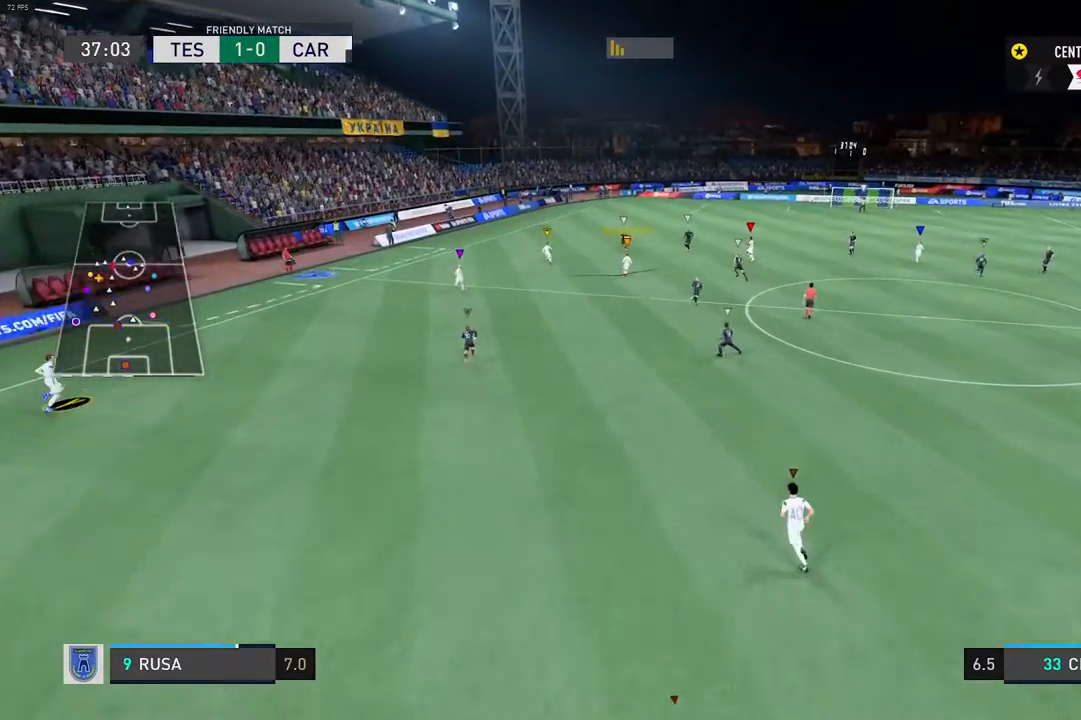
{"buttons": [], "left_stick": "center", "right_stick": "center", "events": []}
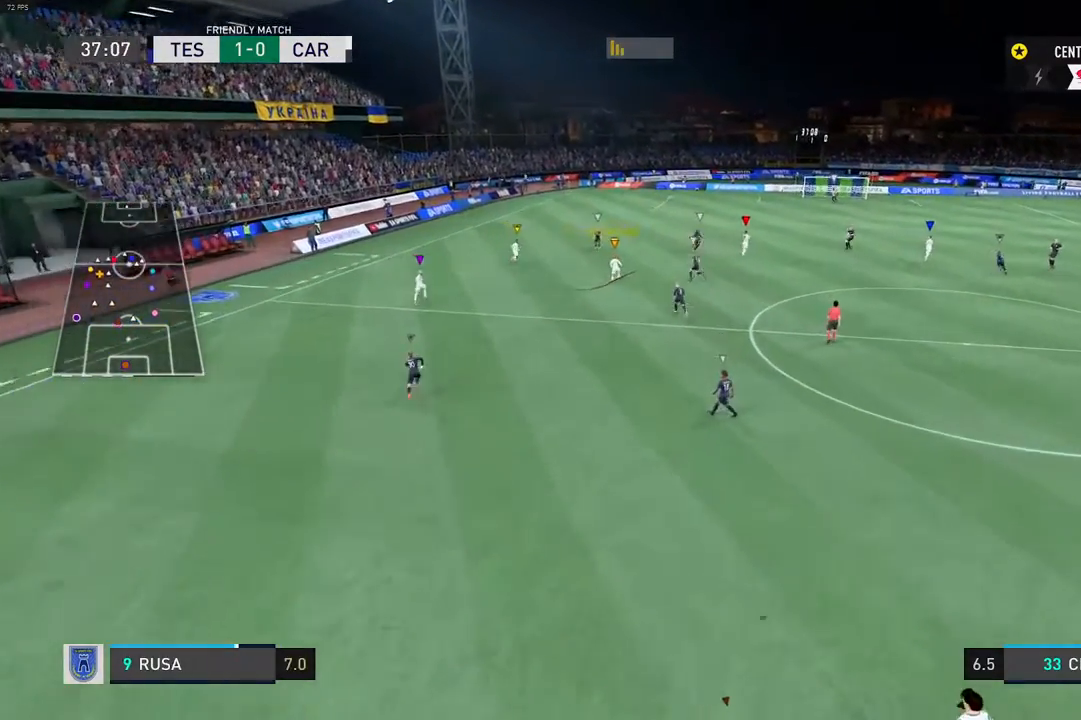
{"buttons": [], "left_stick": "center", "right_stick": "center", "events": []}
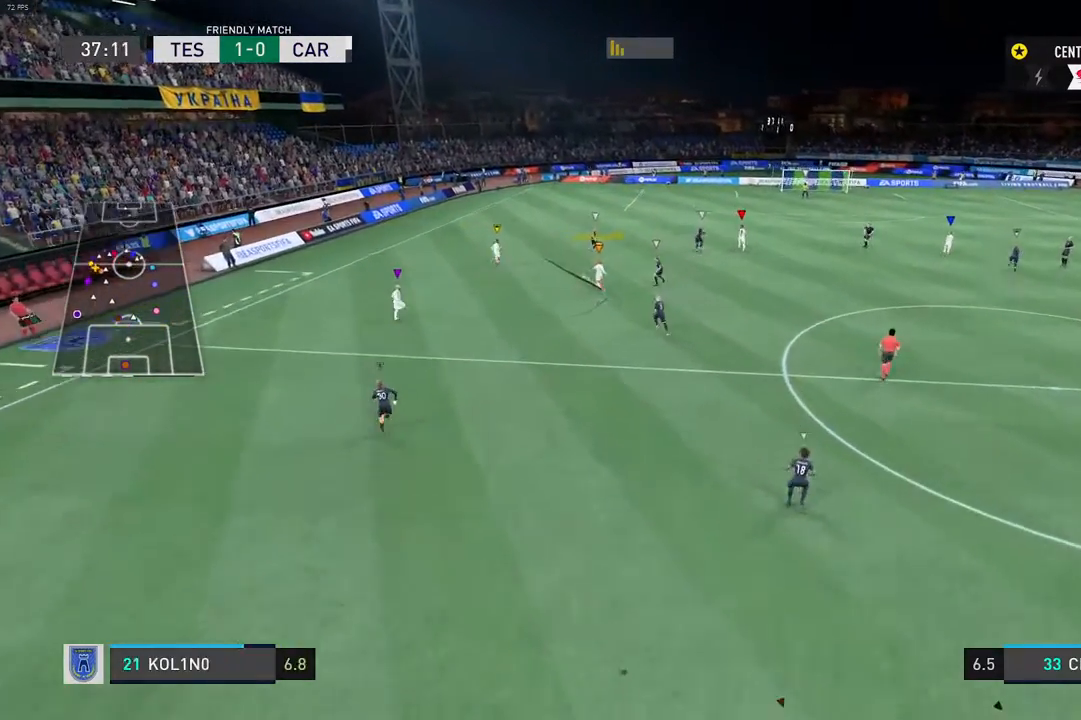
{"buttons": [], "left_stick": "center", "right_stick": "center", "events": [[250, "R2", "down"], [433, "R2", "up"]]}